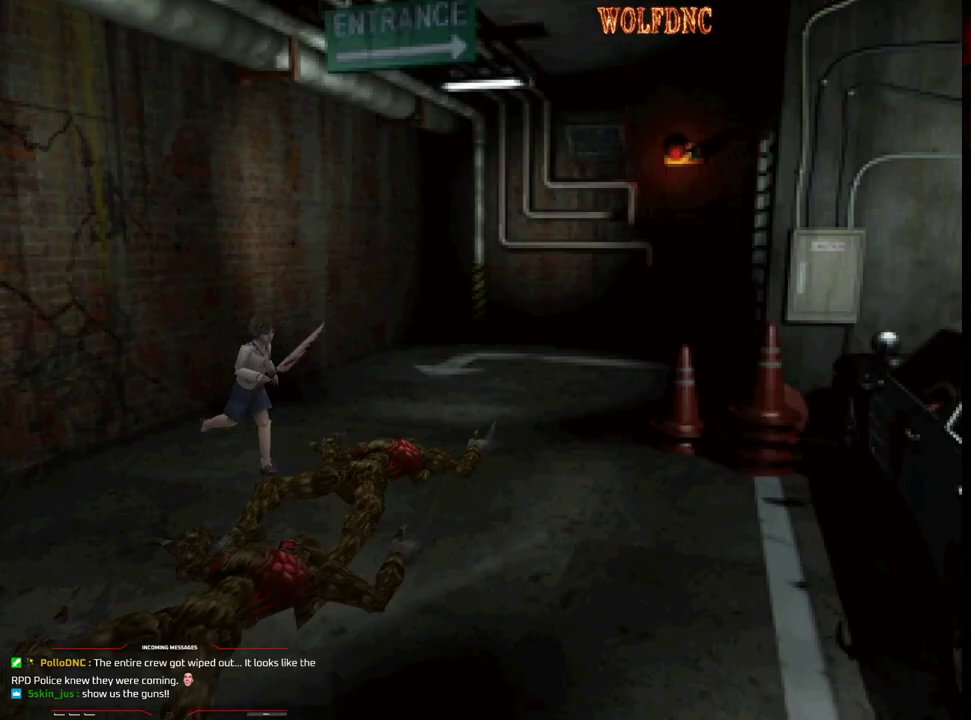
Gameplay with a controller (PlayStation layout); each line is a JSON object with the inputs held at the frame after it. "events" lists button and stick changes between this image and that frame as [ms after this image, input, new state], when the widget could be followed in between. Not read: L3 R3.
{"buttons": ["CROSS", "SQUARE", "DPAD_UP"], "events": [[33, "DPAD_LEFT", "up"], [83, "CROSS", "up"], [83, "DPAD_RIGHT", "down"], [133, "CROSS", "down"], [367, "DPAD_RIGHT", "up"]]}
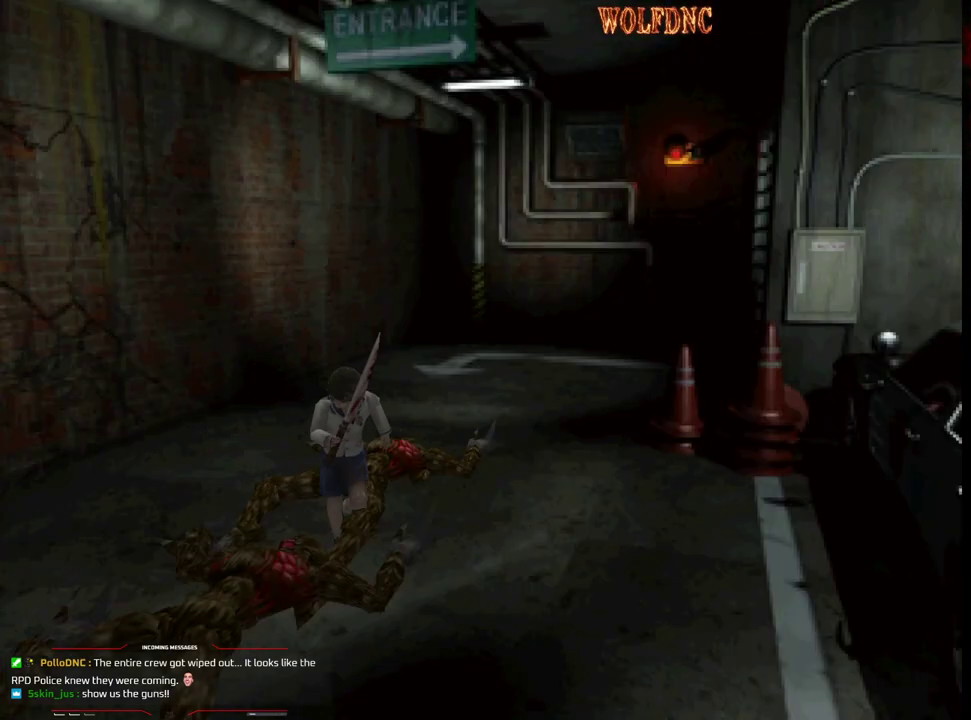
{"buttons": ["SQUARE", "DPAD_UP"], "events": [[50, "CROSS", "up"], [100, "CROSS", "down"], [383, "CROSS", "up"]]}
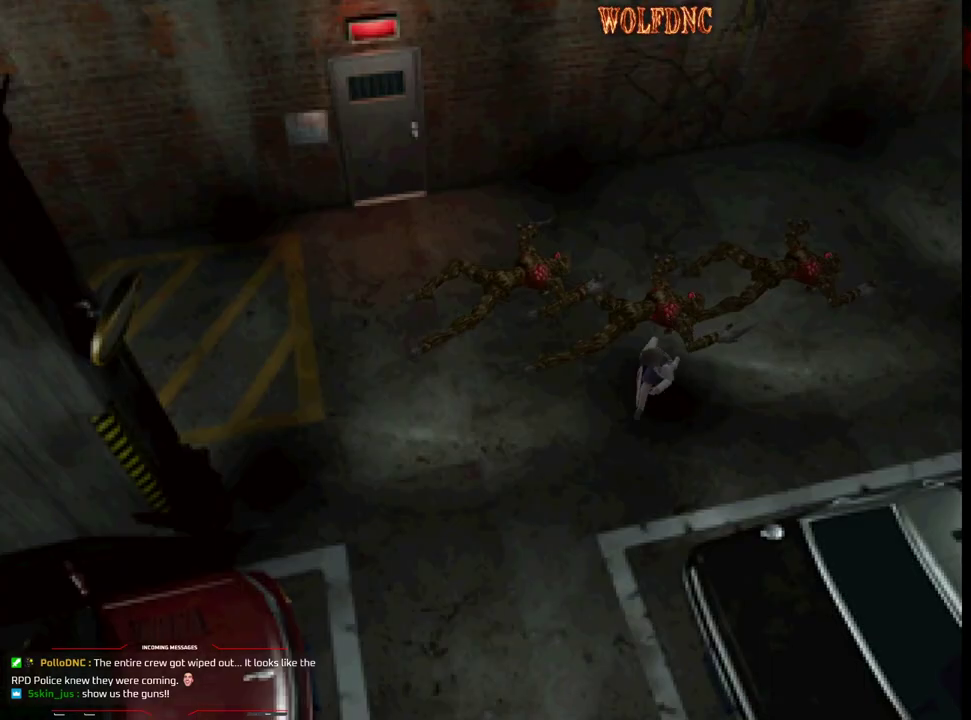
{"buttons": [], "events": [[167, "DPAD_UP", "up"], [300, "SQUARE", "up"]]}
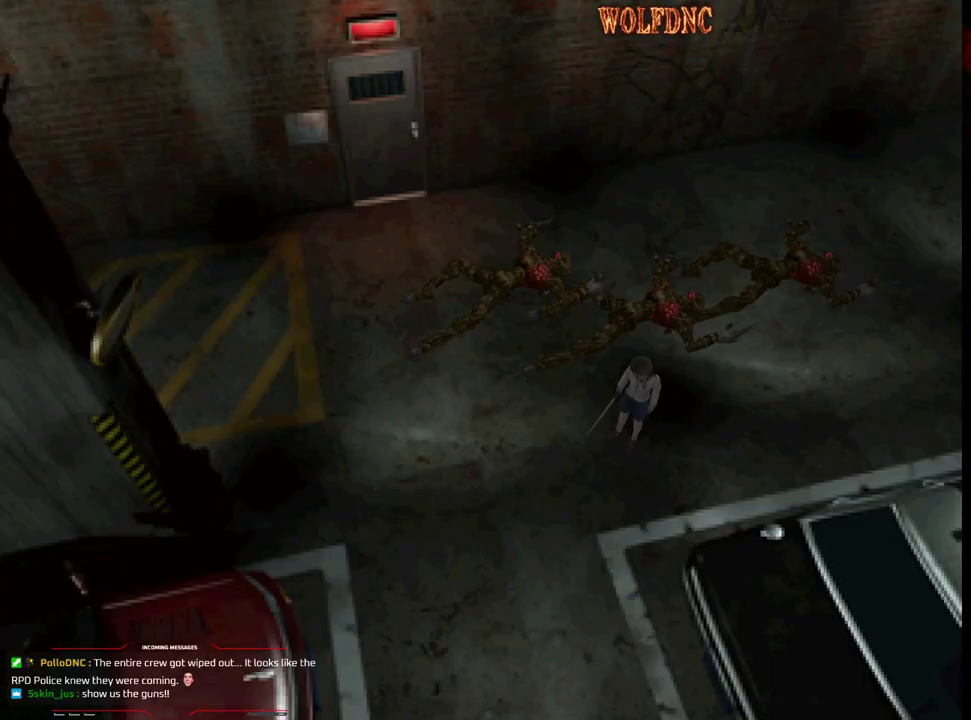
{"buttons": [], "events": []}
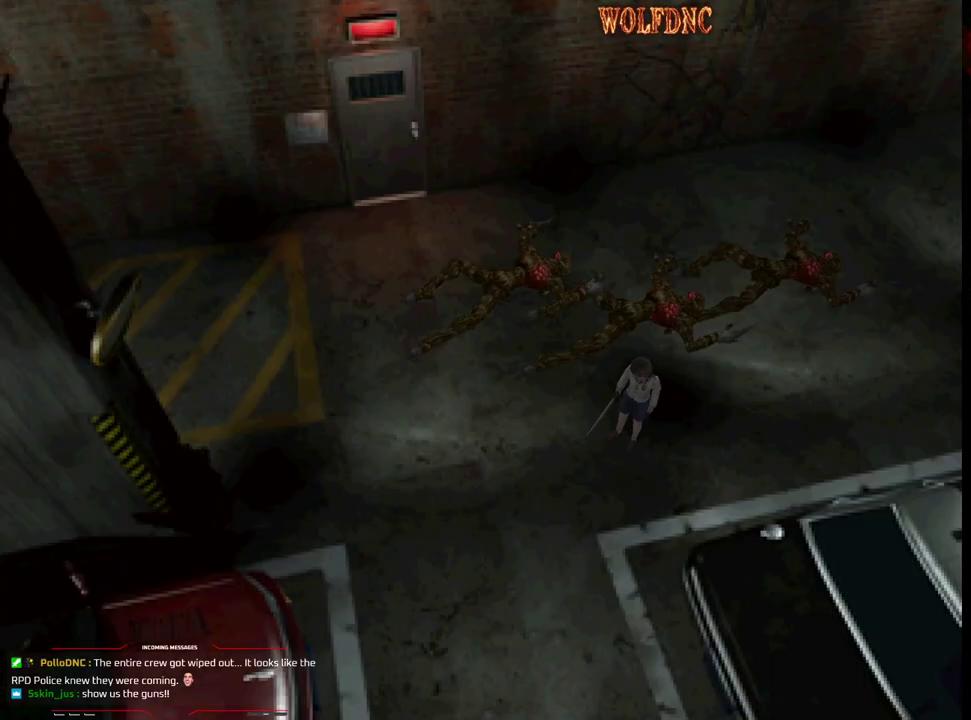
{"buttons": [], "events": []}
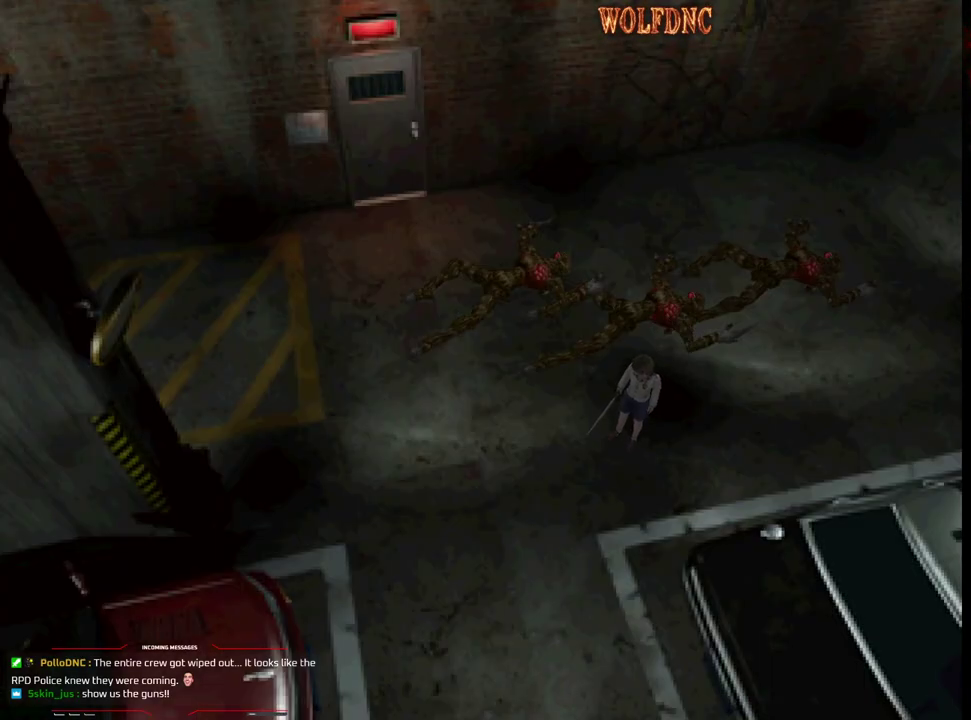
{"buttons": [], "events": []}
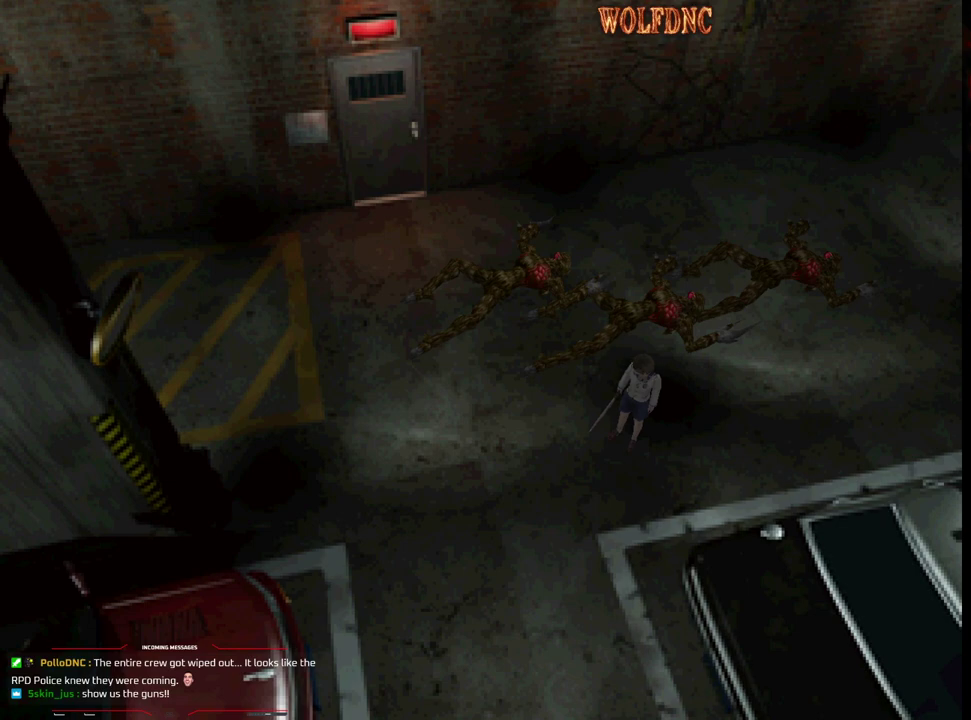
{"buttons": [], "events": []}
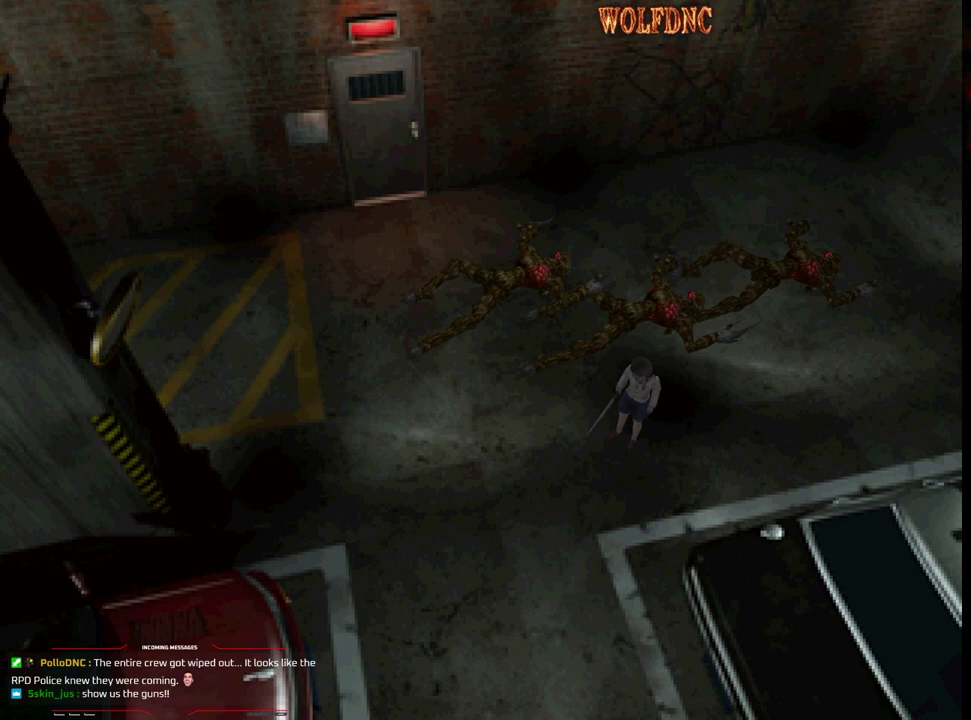
{"buttons": [], "events": []}
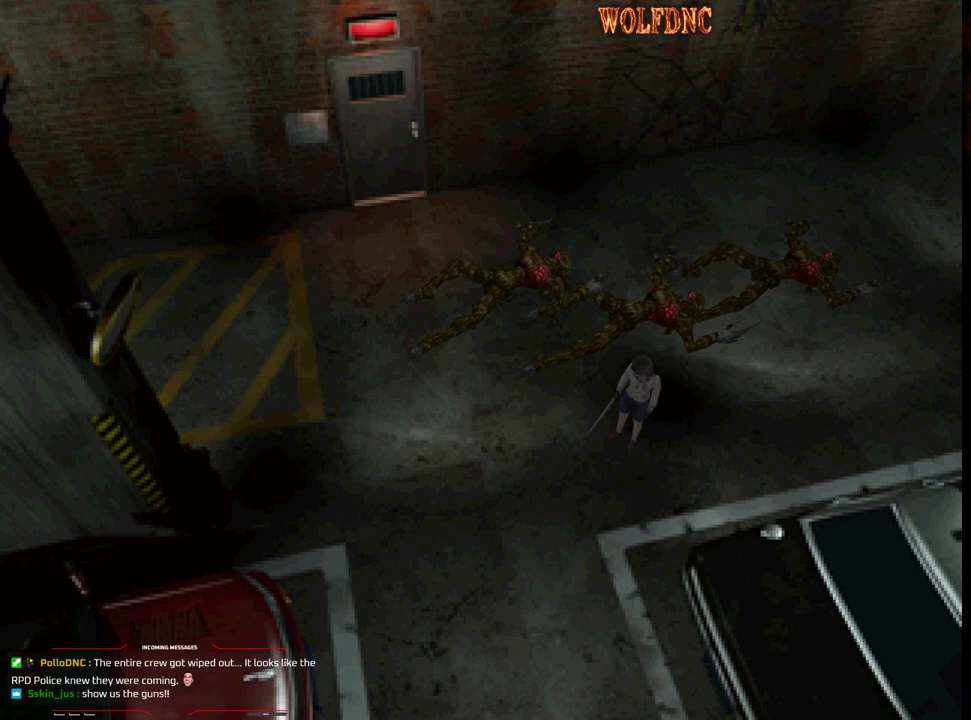
{"buttons": [], "events": []}
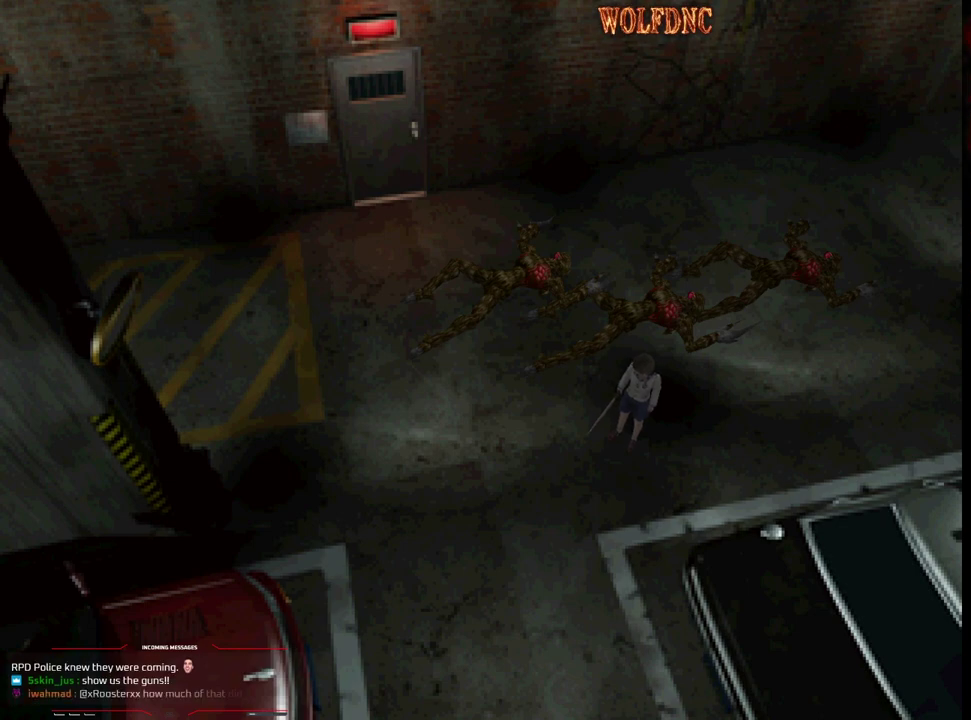
{"buttons": [], "events": []}
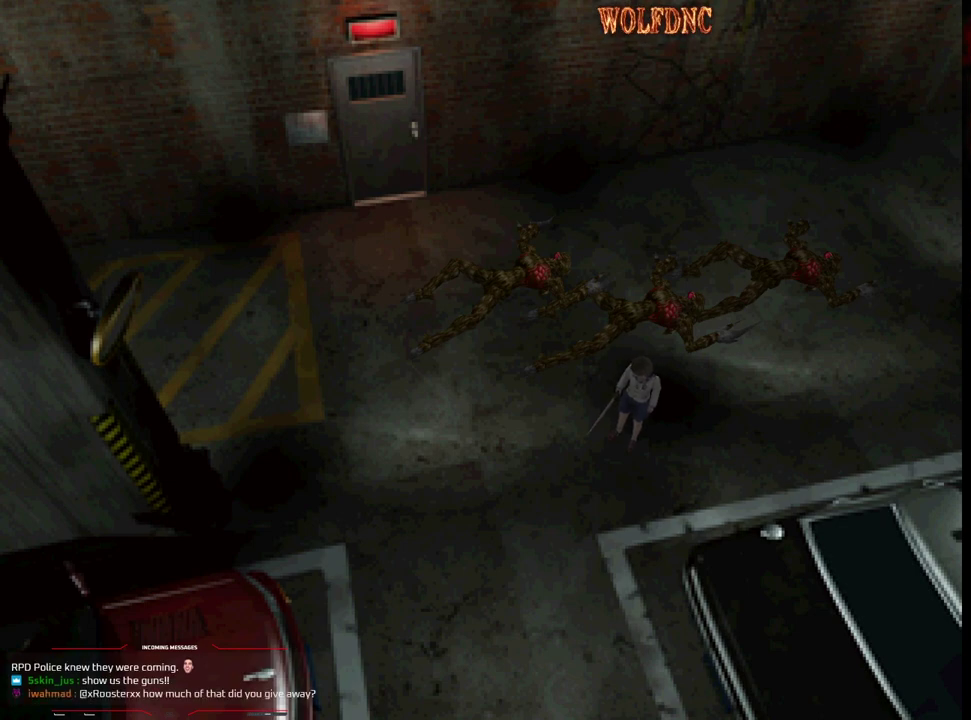
{"buttons": [], "events": []}
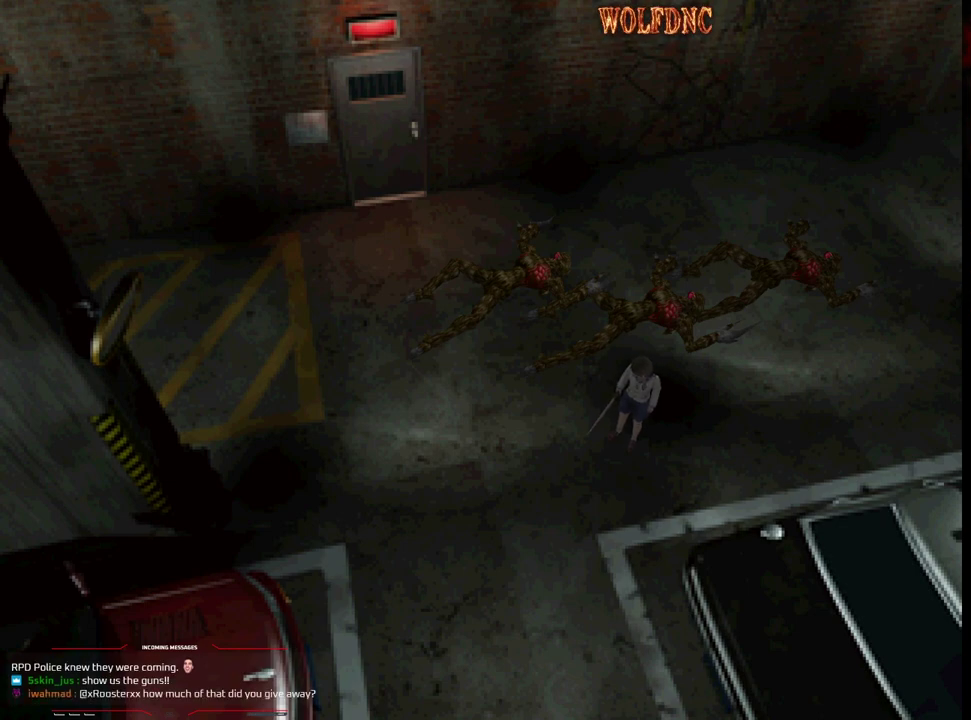
{"buttons": [], "events": []}
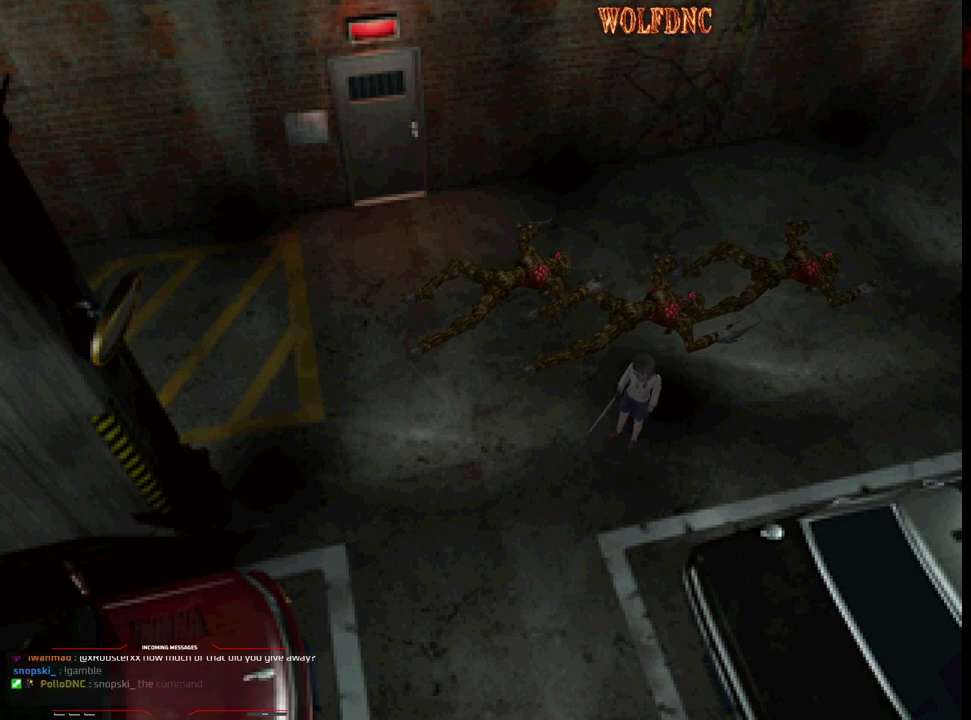
{"buttons": [], "events": []}
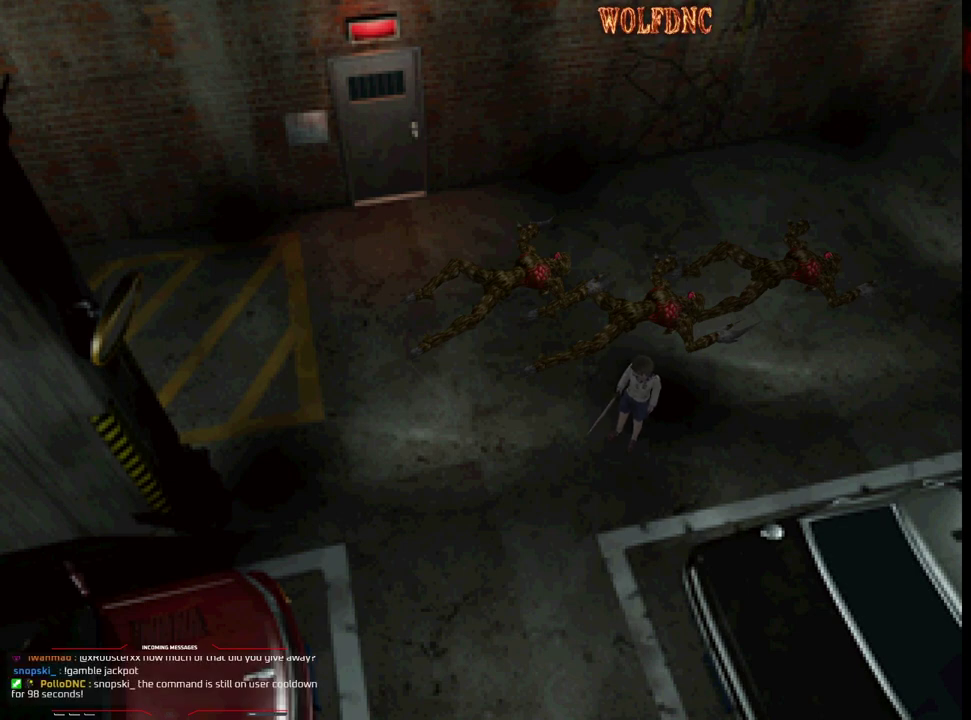
{"buttons": ["DPAD_UP"], "events": [[417, "DPAD_UP", "down"]]}
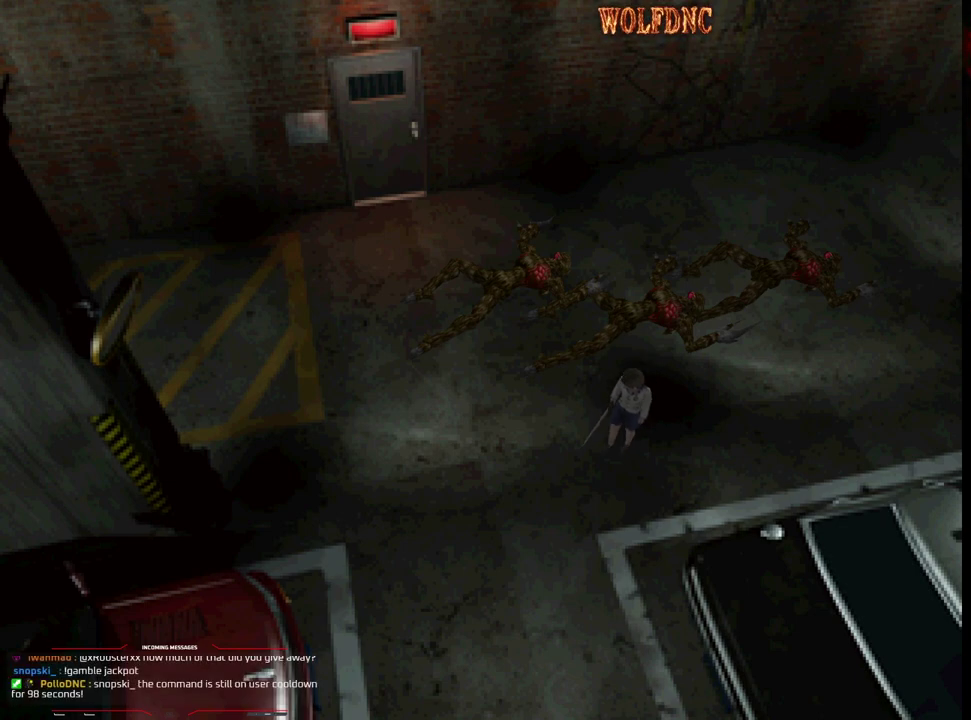
{"buttons": ["DPAD_UP"], "events": [[117, "DPAD_LEFT", "down"], [300, "DPAD_LEFT", "up"]]}
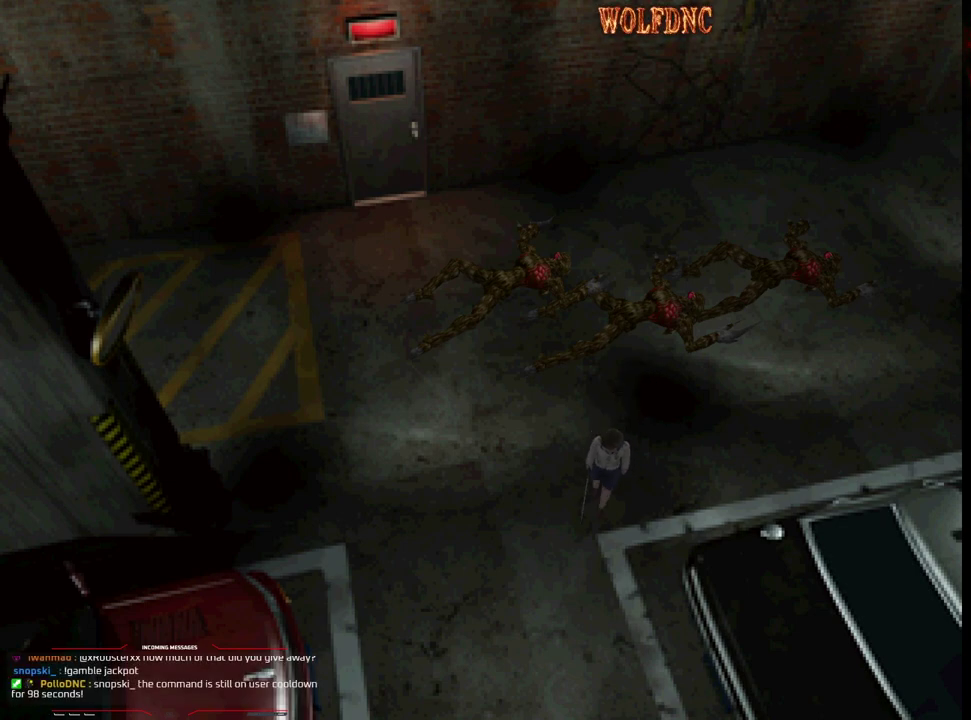
{"buttons": [], "events": [[33, "DPAD_UP", "up"]]}
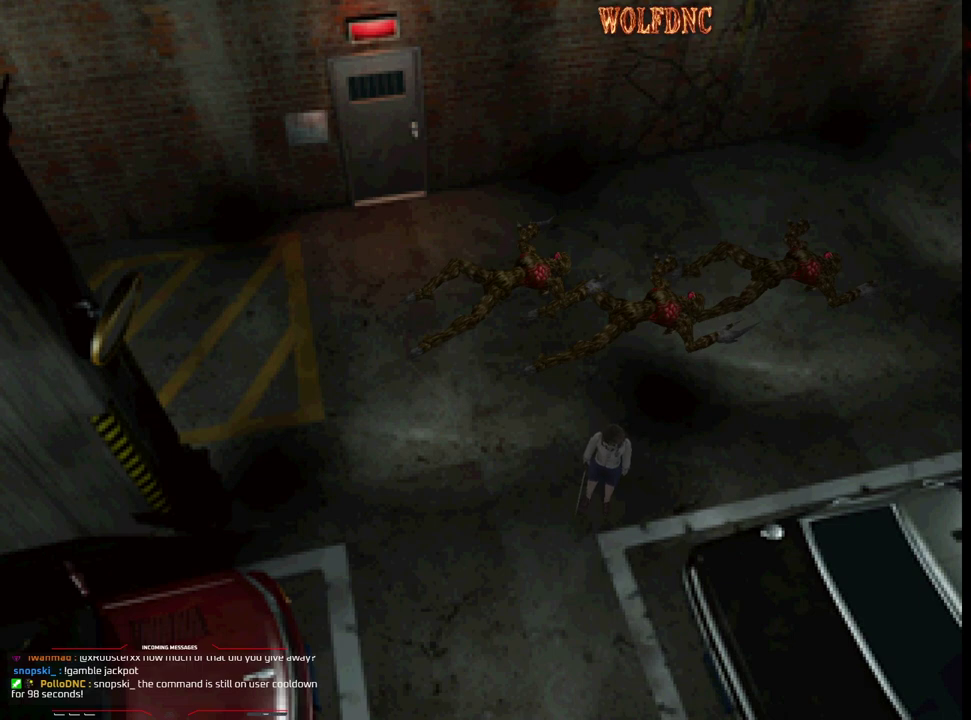
{"buttons": [], "events": []}
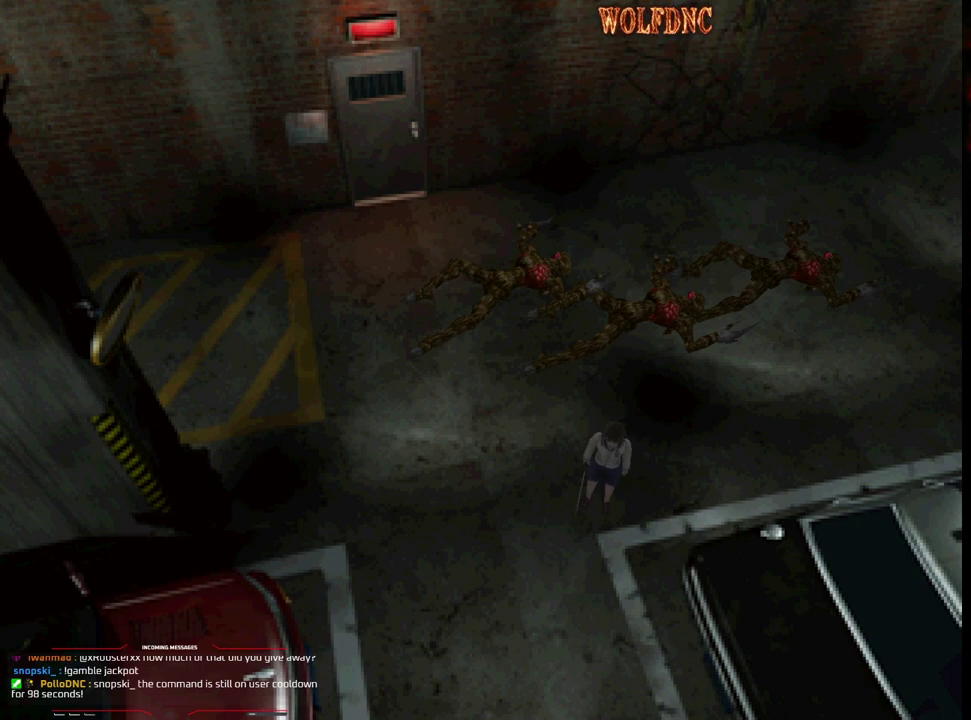
{"buttons": [], "events": []}
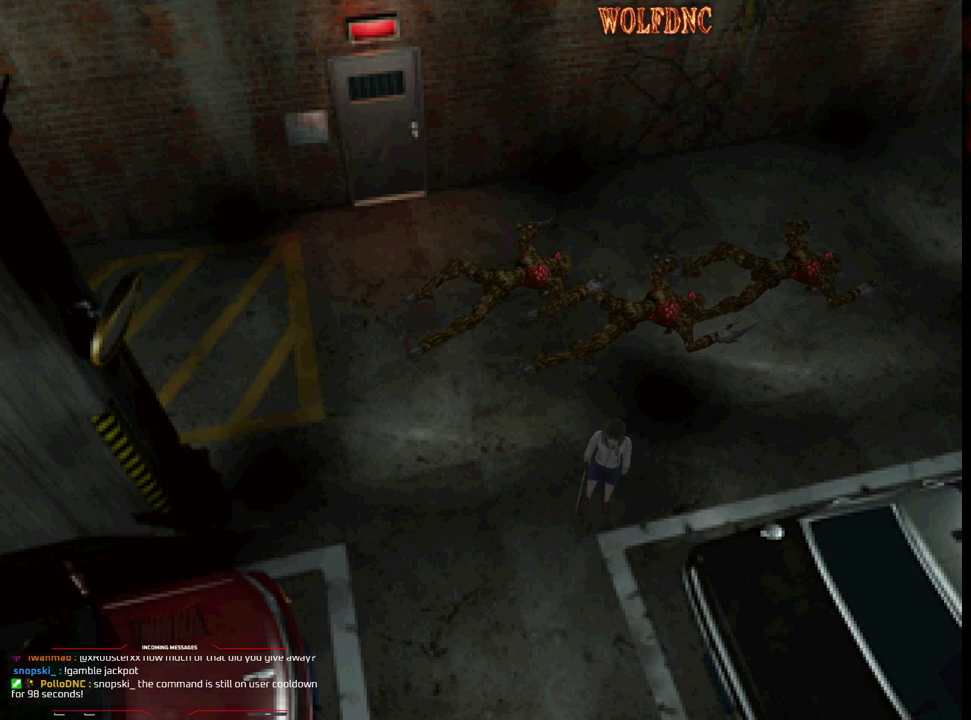
{"buttons": [], "events": []}
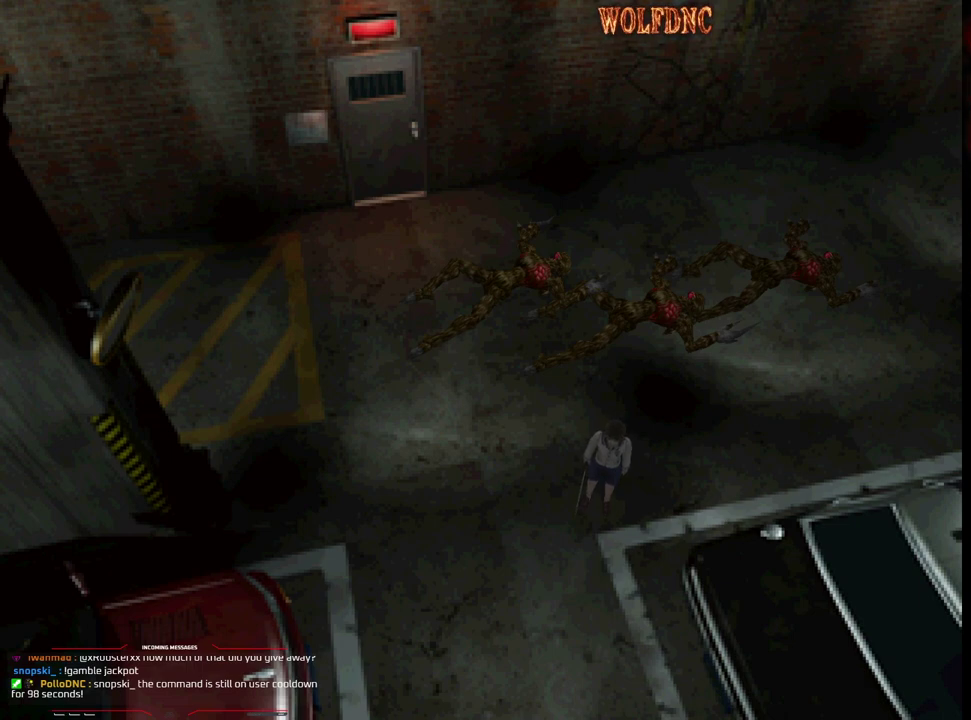
{"buttons": [], "events": []}
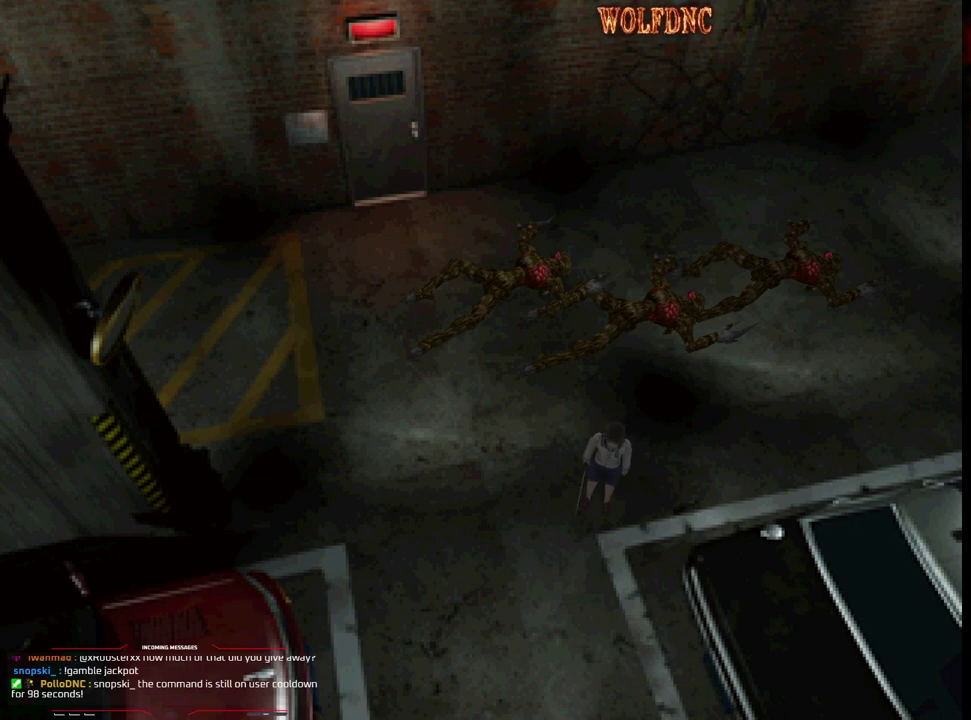
{"buttons": [], "events": []}
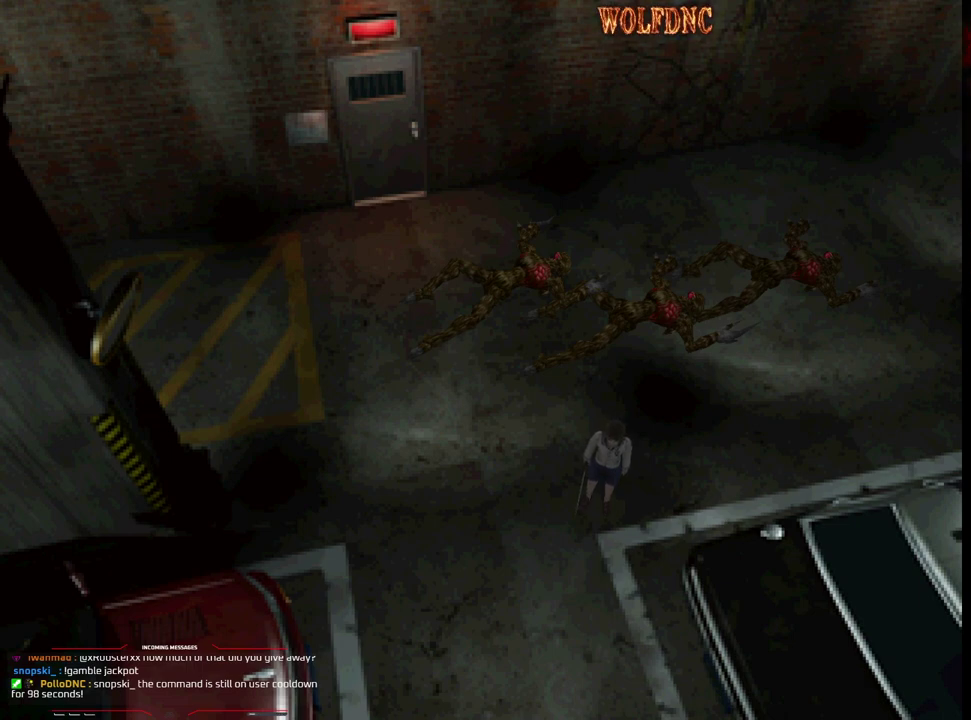
{"buttons": [], "events": []}
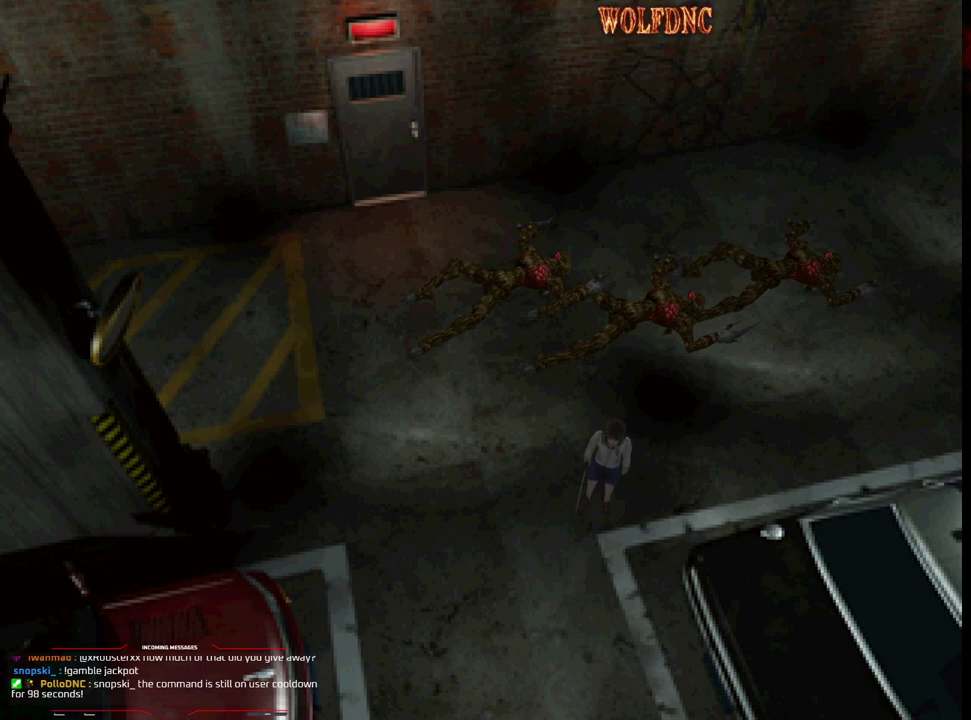
{"buttons": [], "events": []}
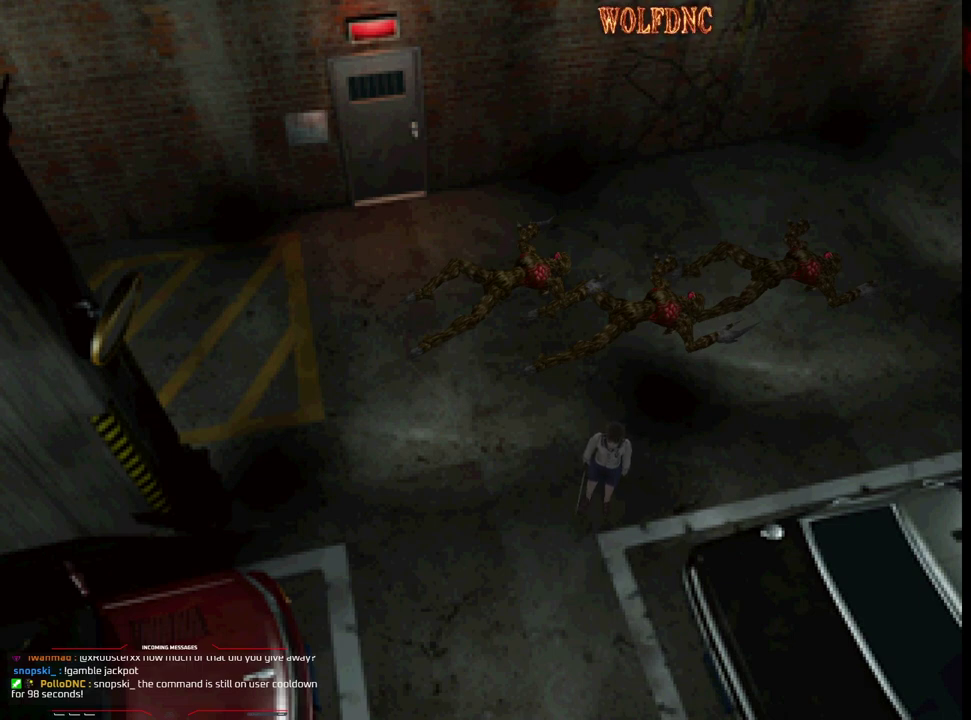
{"buttons": ["CROSS", "SQUARE", "DPAD_UP", "DPAD_LEFT"], "events": [[200, "SQUARE", "down"], [250, "DPAD_LEFT", "down"], [300, "DPAD_UP", "down"], [483, "CROSS", "down"]]}
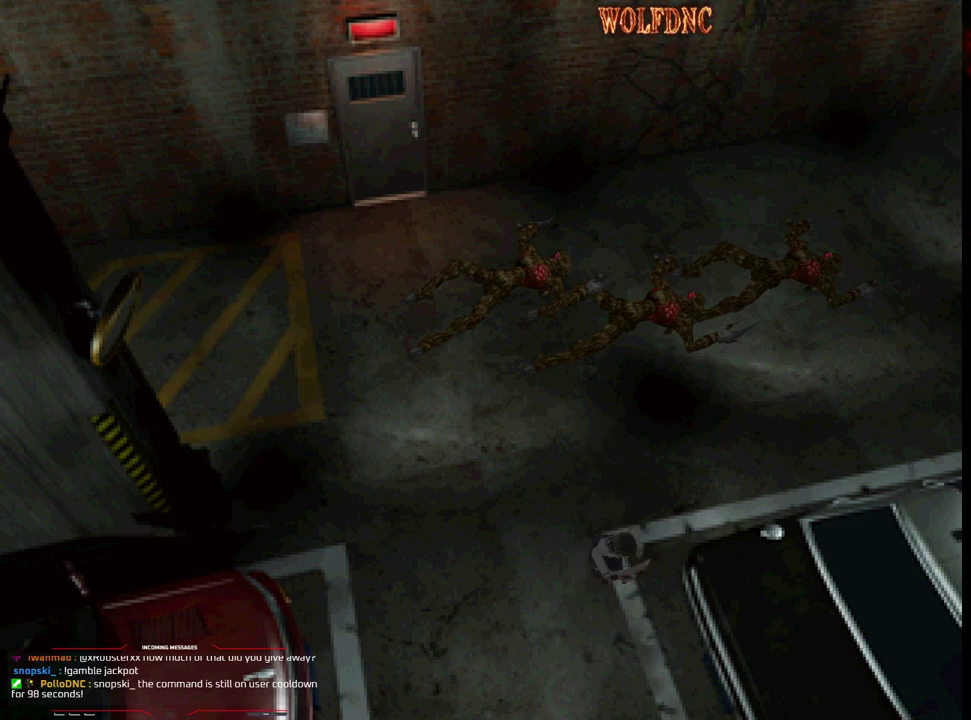
{"buttons": ["CROSS", "SQUARE", "DPAD_UP", "DPAD_RIGHT"], "events": [[83, "CROSS", "up"], [133, "CROSS", "down"], [167, "DPAD_LEFT", "up"], [500, "DPAD_RIGHT", "down"]]}
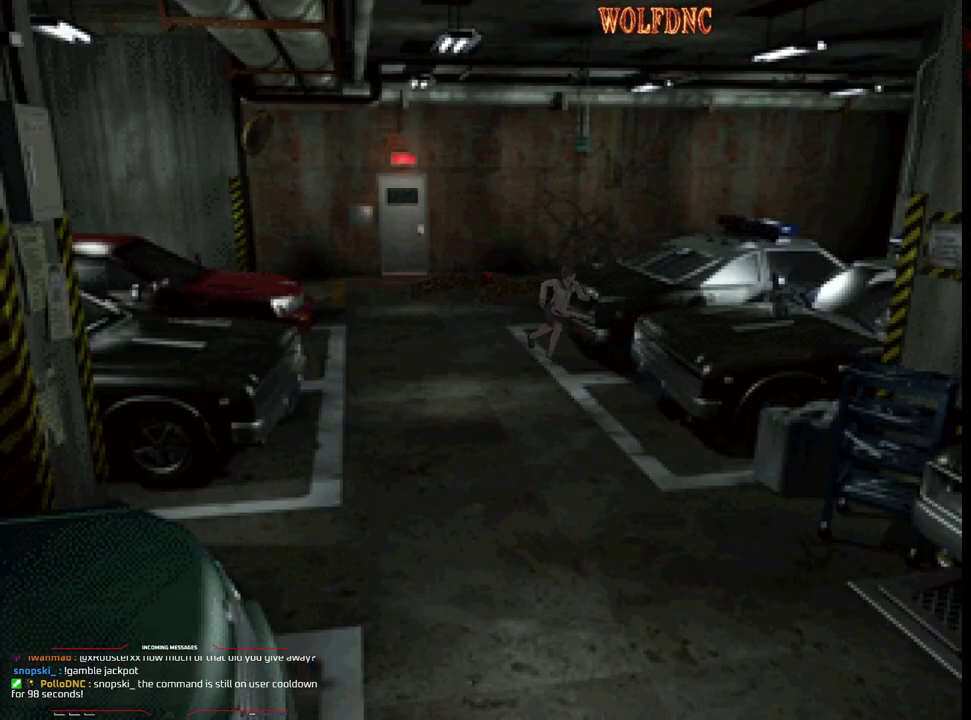
{"buttons": ["SQUARE", "DPAD_UP", "DPAD_RIGHT"], "events": [[467, "CROSS", "up"]]}